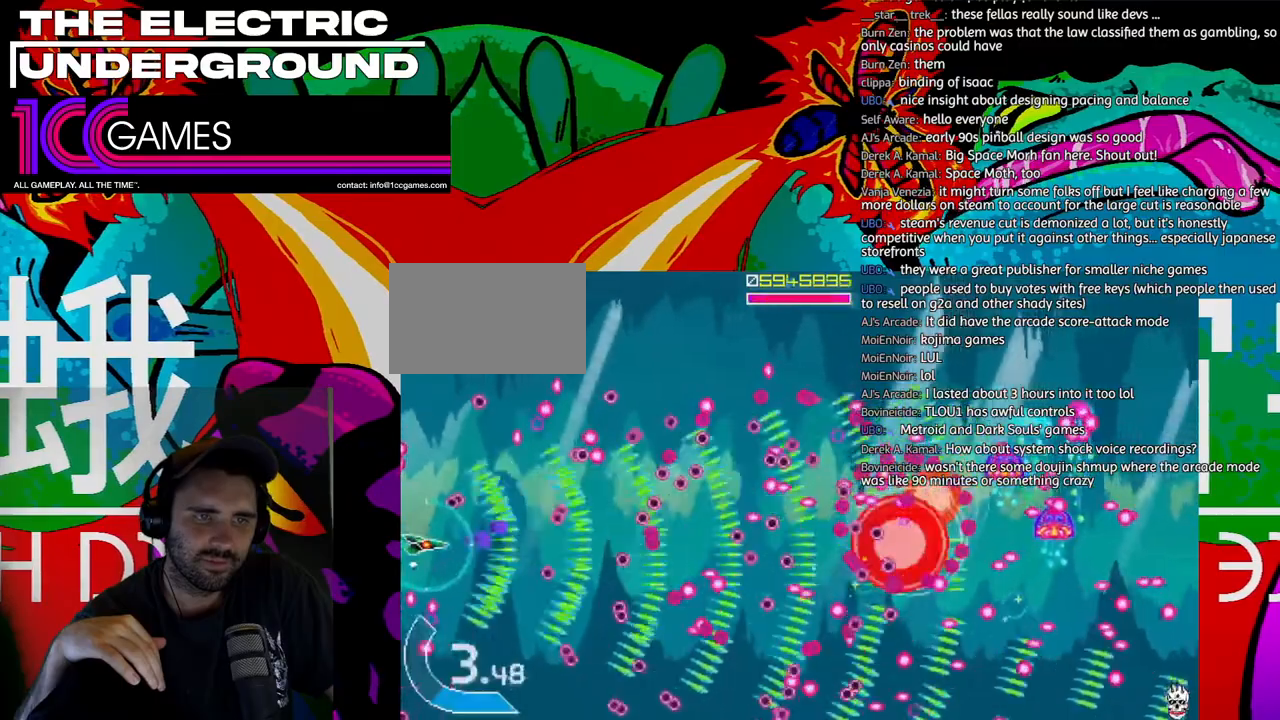
Gameplay with a controller (arcade stick); each line is a JSON object with the inputs held at the frame after it (dt_ms = milliseconds from this image to that frame). "events" lists button and stick changes between this image and that frame as [ms after this image, input, new state], when the widget could be followed in between. Not read: L3 R3.
{"dt_ms": 1000, "buttons": ["TRIANGLE"], "left_stick": "down"}
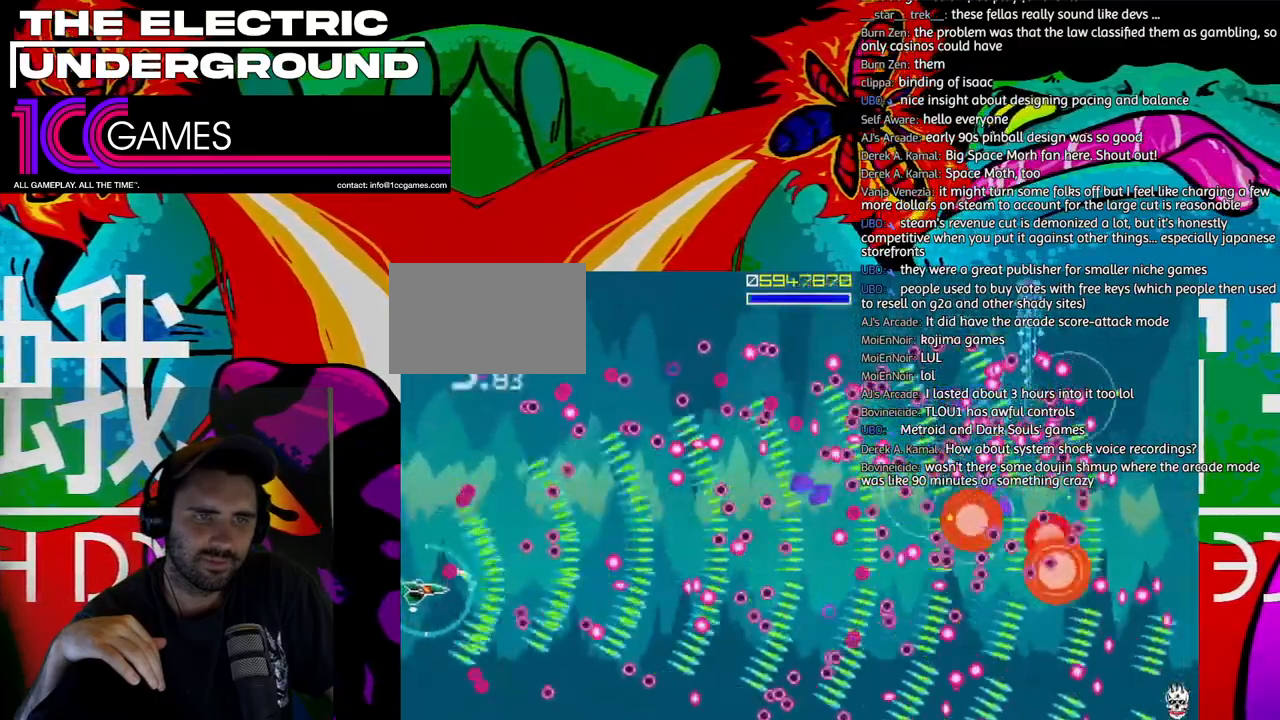
{"dt_ms": 500, "buttons": ["TRIANGLE"], "left_stick": "center", "events": [[400, "left_stick", "center"]]}
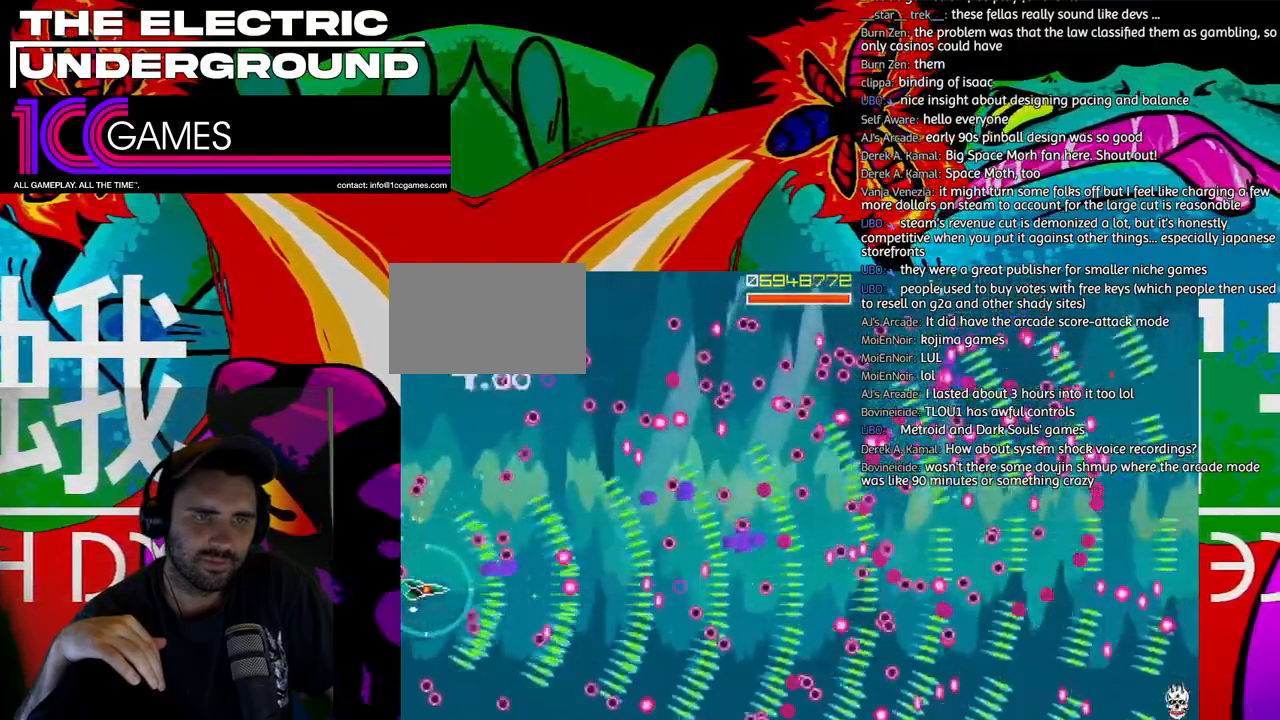
{"dt_ms": 500, "buttons": ["TRIANGLE"], "left_stick": "up", "events": [[150, "left_stick", "up"]]}
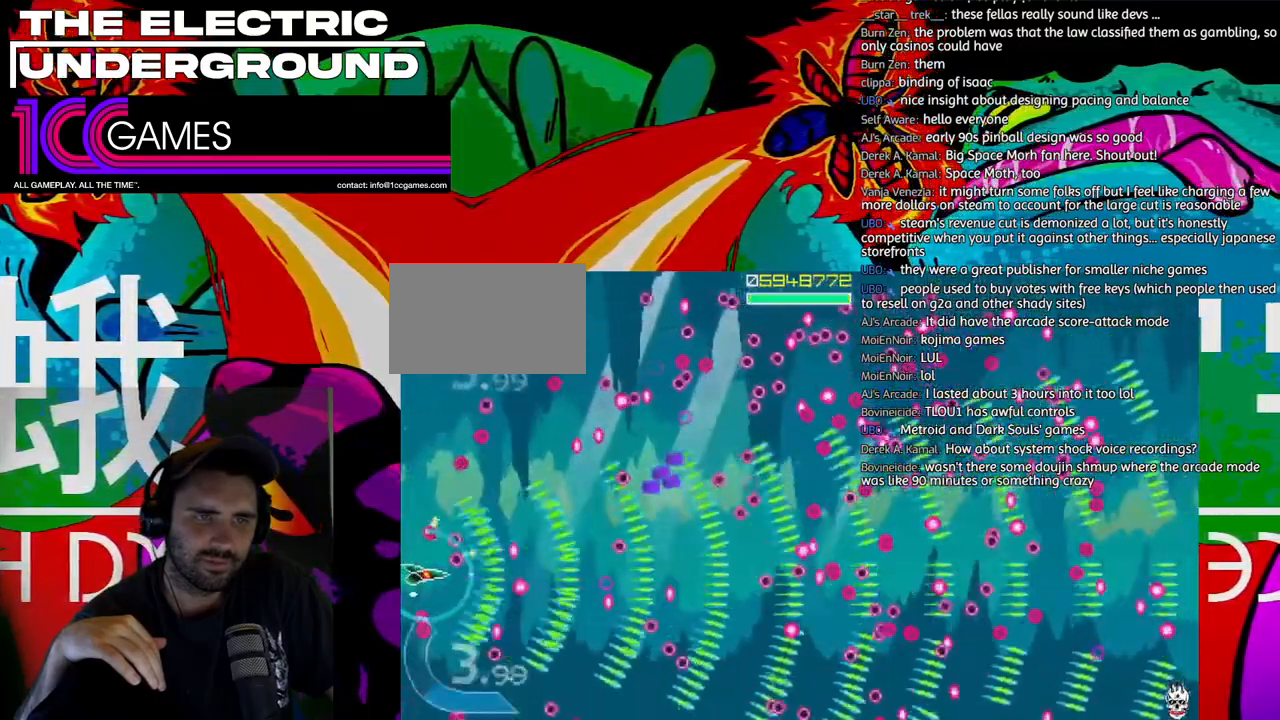
{"dt_ms": 1000, "buttons": ["SQUARE", "TRIANGLE"], "left_stick": "center"}